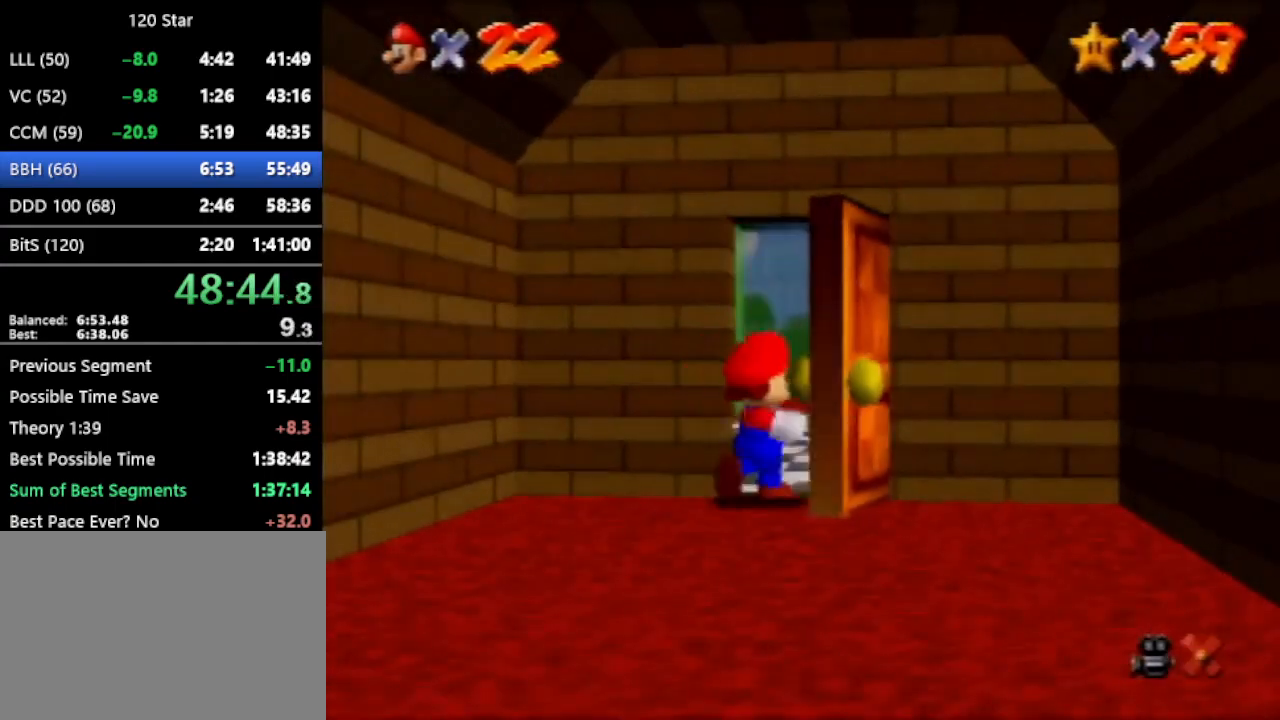
Gameplay with a controller (Nintendo layout); each line is a JSON object with the inputs held at the frame after it. "events" lists button and stick changes between this image and that frame as [ms after this image, input, new state], when the widget could be followed in between. Not read: L3 R3 Z.
{"buttons": ["A"], "left_stick": "right", "events": []}
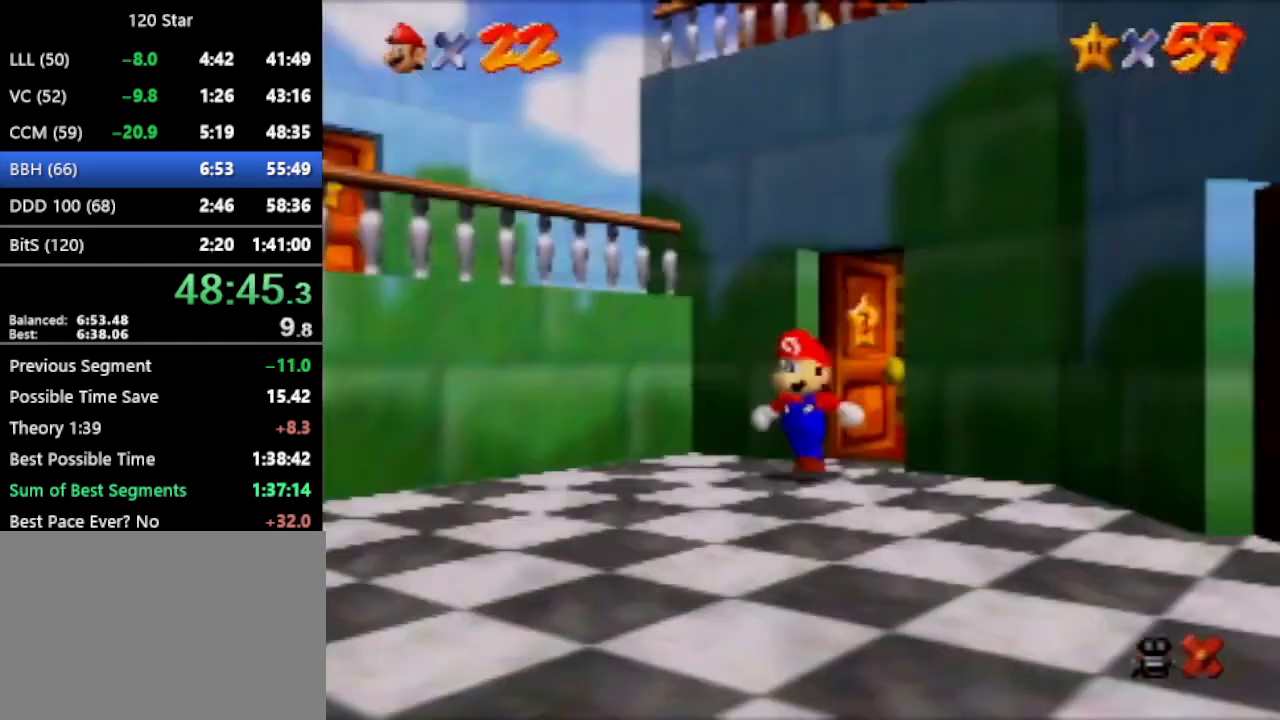
{"buttons": ["A"], "left_stick": "down-right", "events": [[433, "left_stick", "down-right"]]}
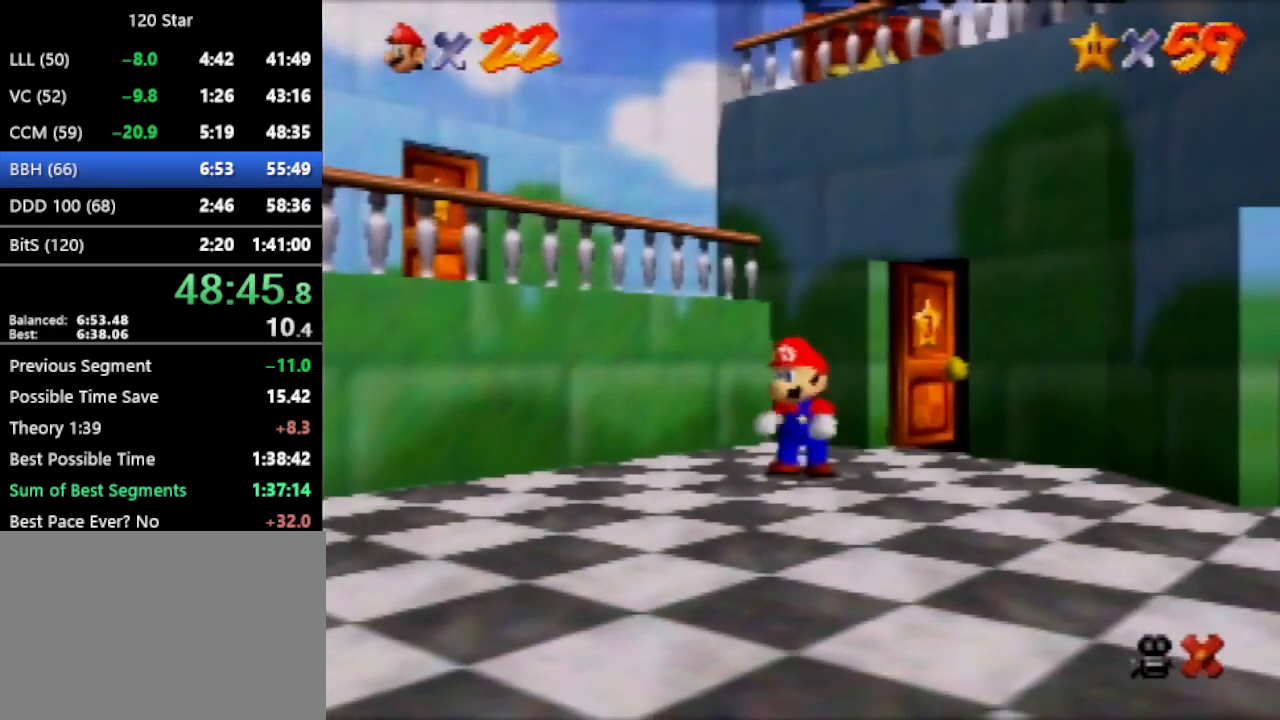
{"buttons": [], "left_stick": "down-right", "events": [[467, "A", "up"]]}
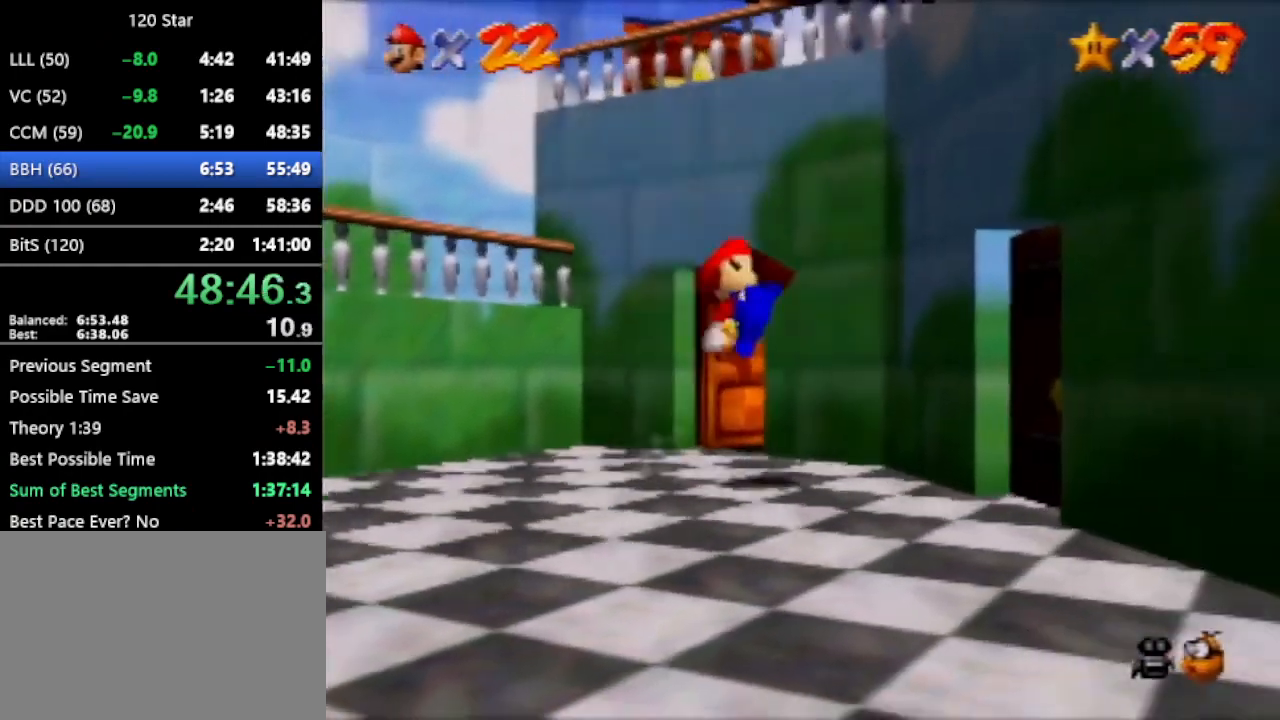
{"buttons": [], "left_stick": "center", "events": [[367, "left_stick", "up-right"], [500, "left_stick", "center"]]}
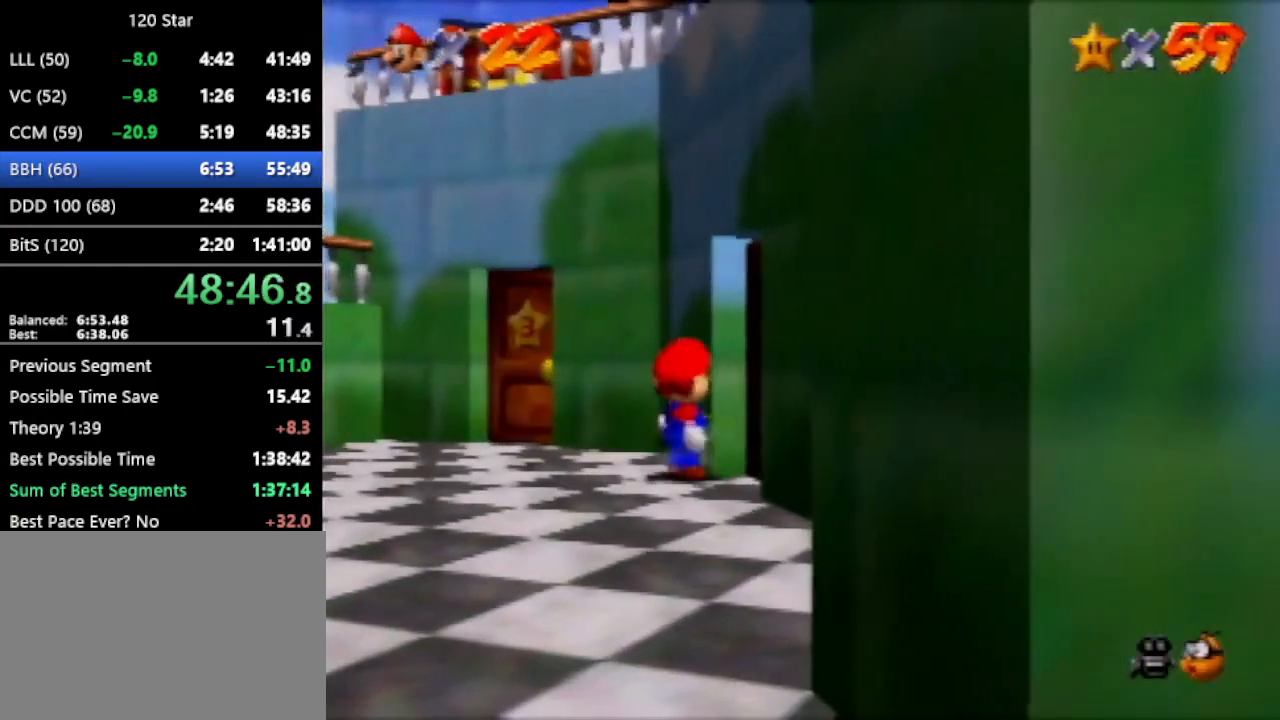
{"buttons": [], "left_stick": "right", "events": [[300, "left_stick", "down-right"], [467, "left_stick", "right"]]}
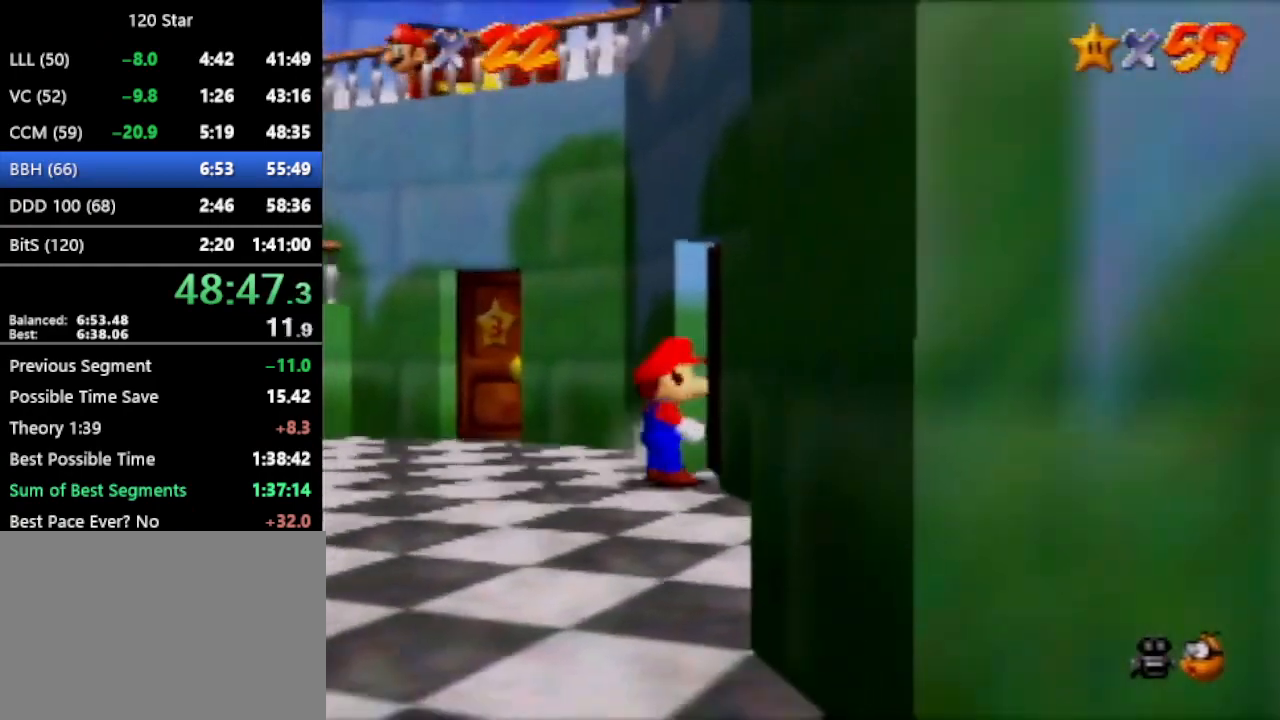
{"buttons": [], "left_stick": "up", "events": [[66, "left_stick", "up-right"], [300, "left_stick", "up"]]}
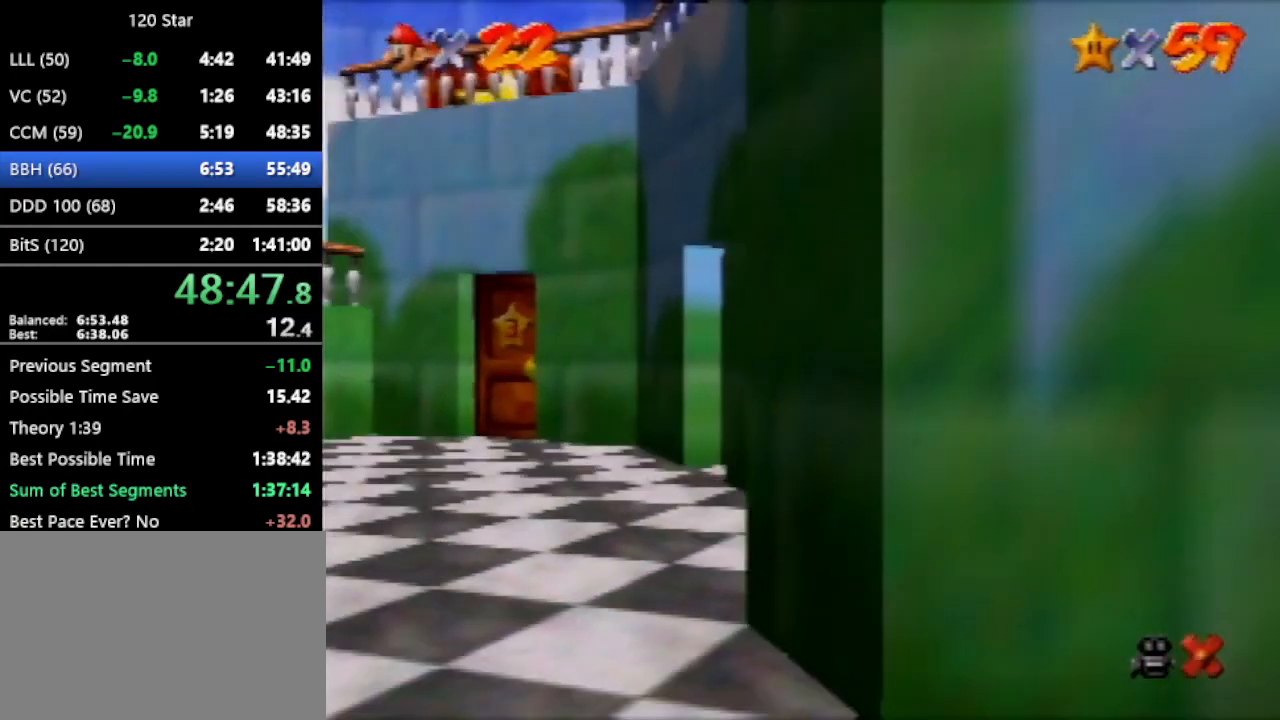
{"buttons": [], "left_stick": "up", "events": []}
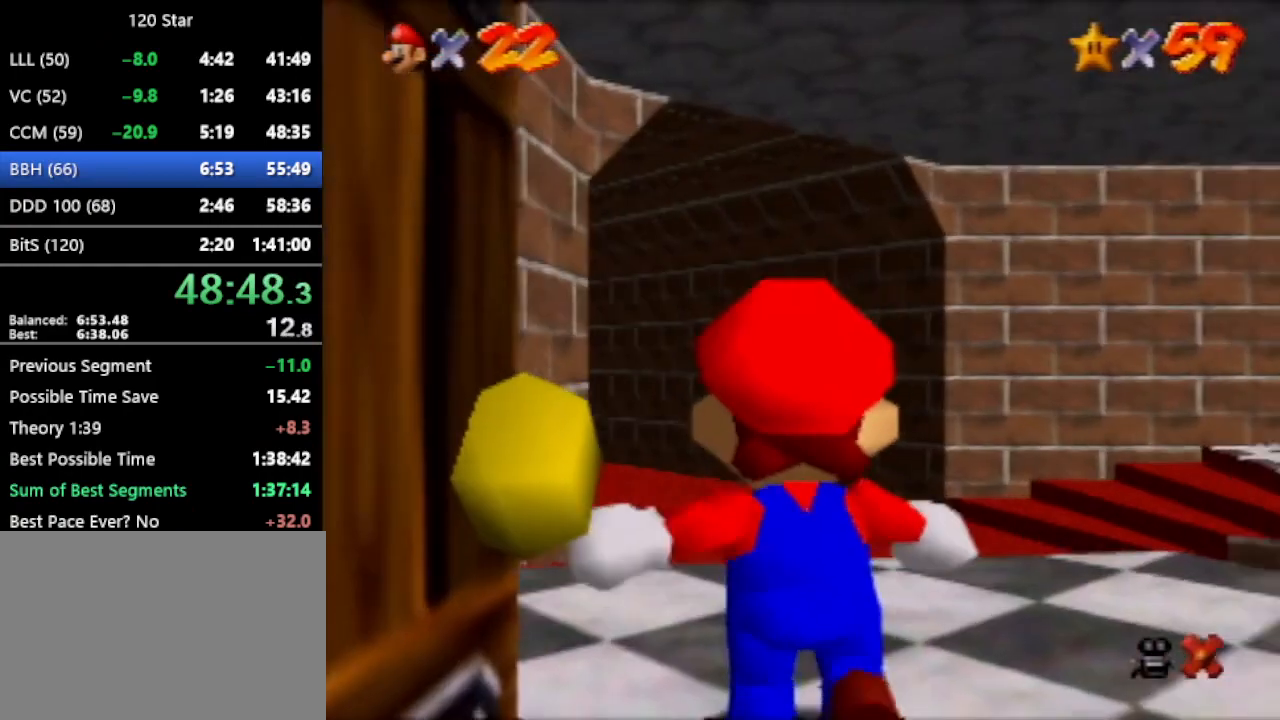
{"buttons": [], "left_stick": "up", "events": []}
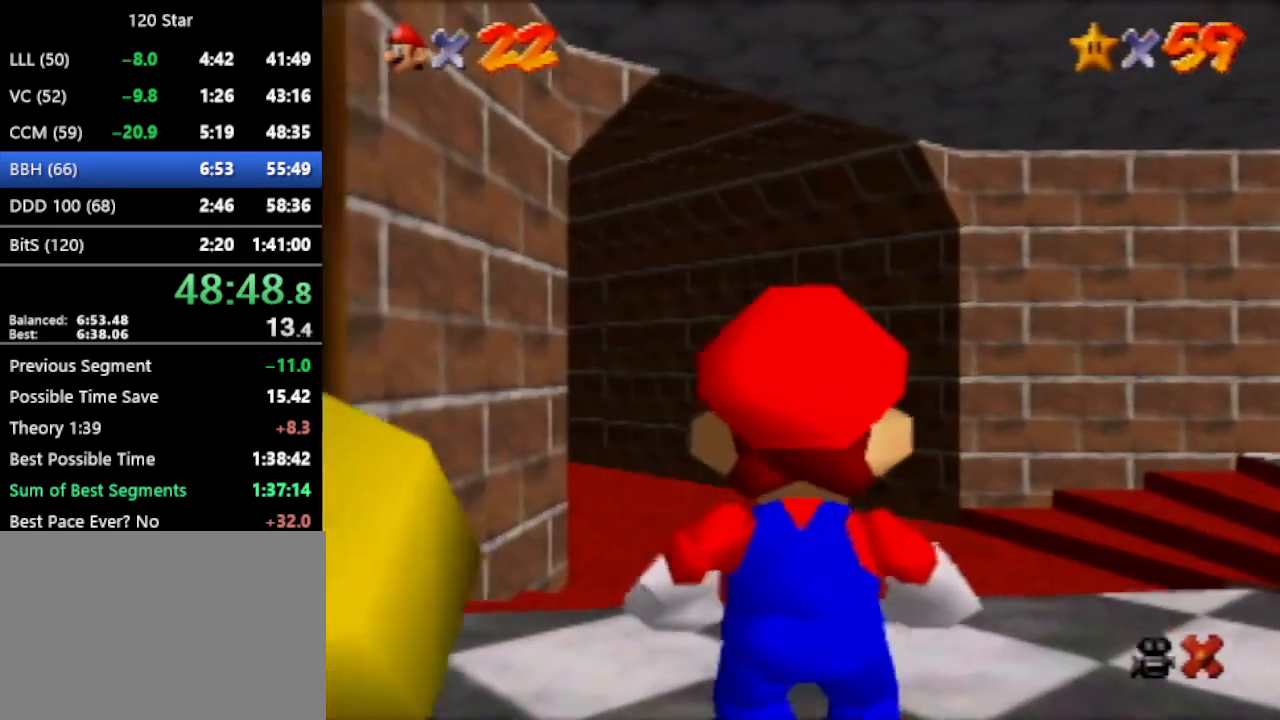
{"buttons": [], "left_stick": "up", "events": [[267, "A", "down"], [434, "A", "up"]]}
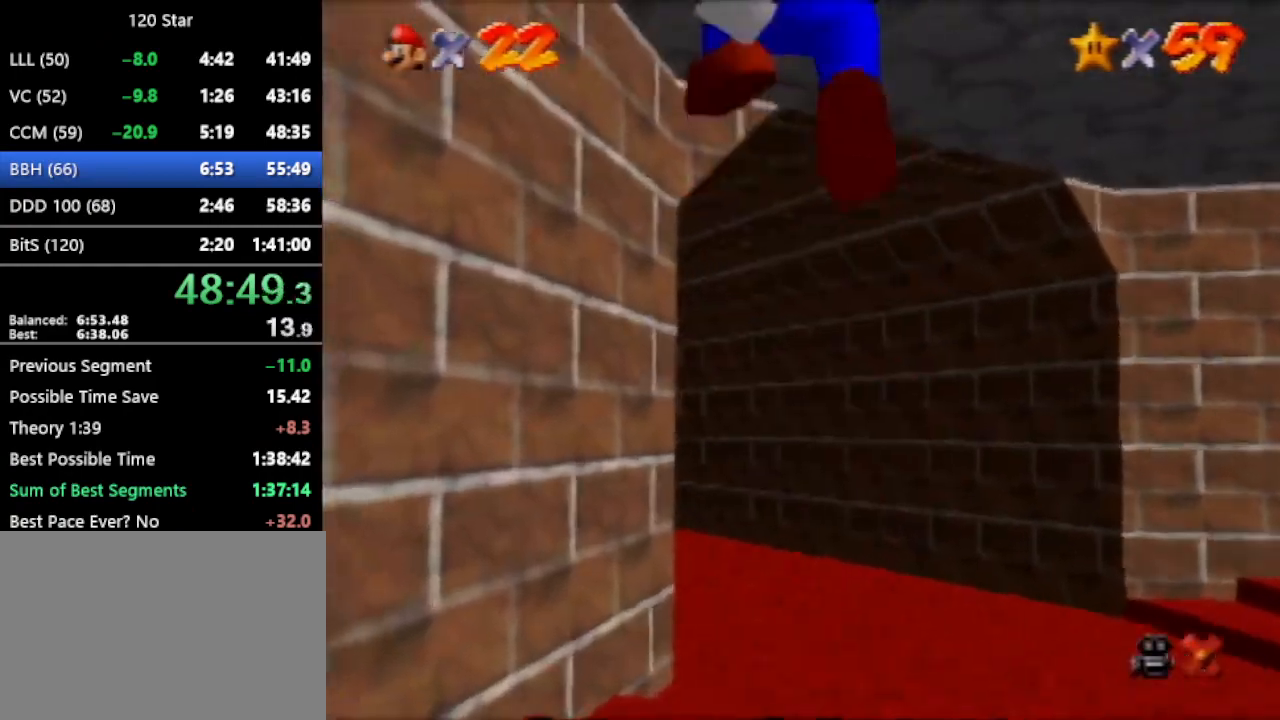
{"buttons": ["A"], "left_stick": "up", "events": [[433, "A", "down"]]}
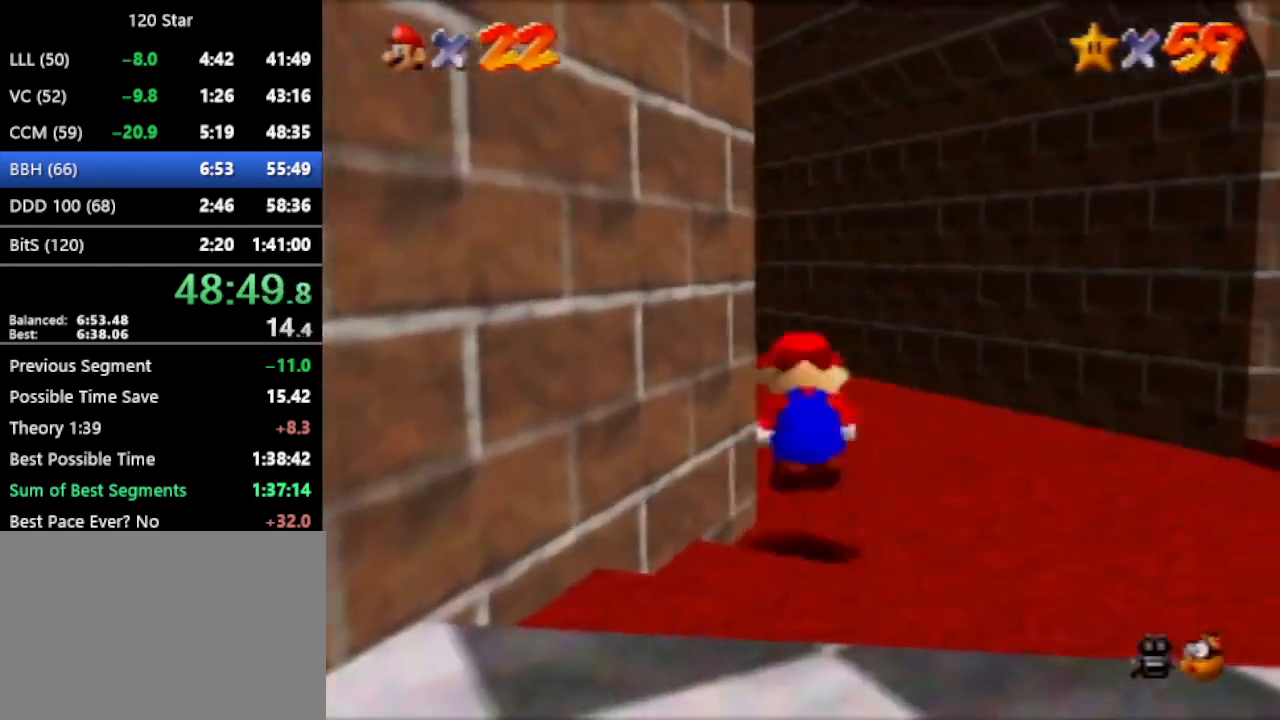
{"buttons": [], "left_stick": "up", "events": [[67, "A", "up"]]}
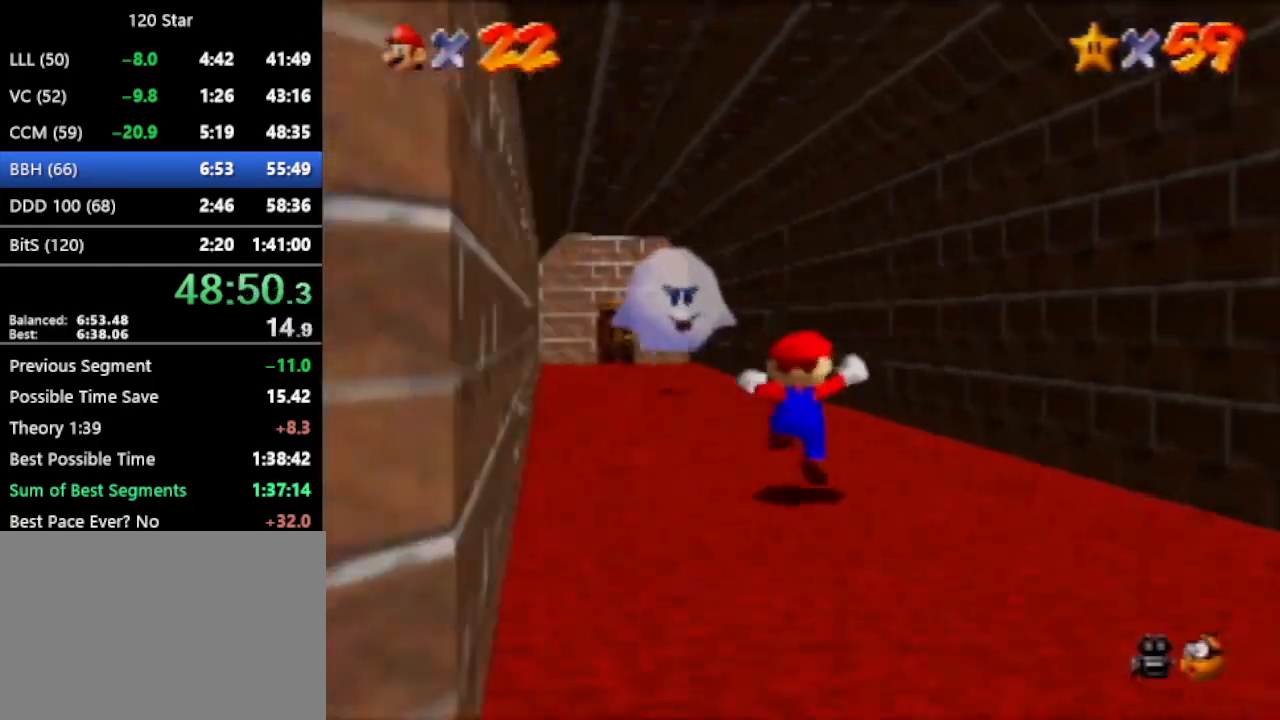
{"buttons": [], "left_stick": "up", "events": [[433, "A", "down"], [500, "A", "up"]]}
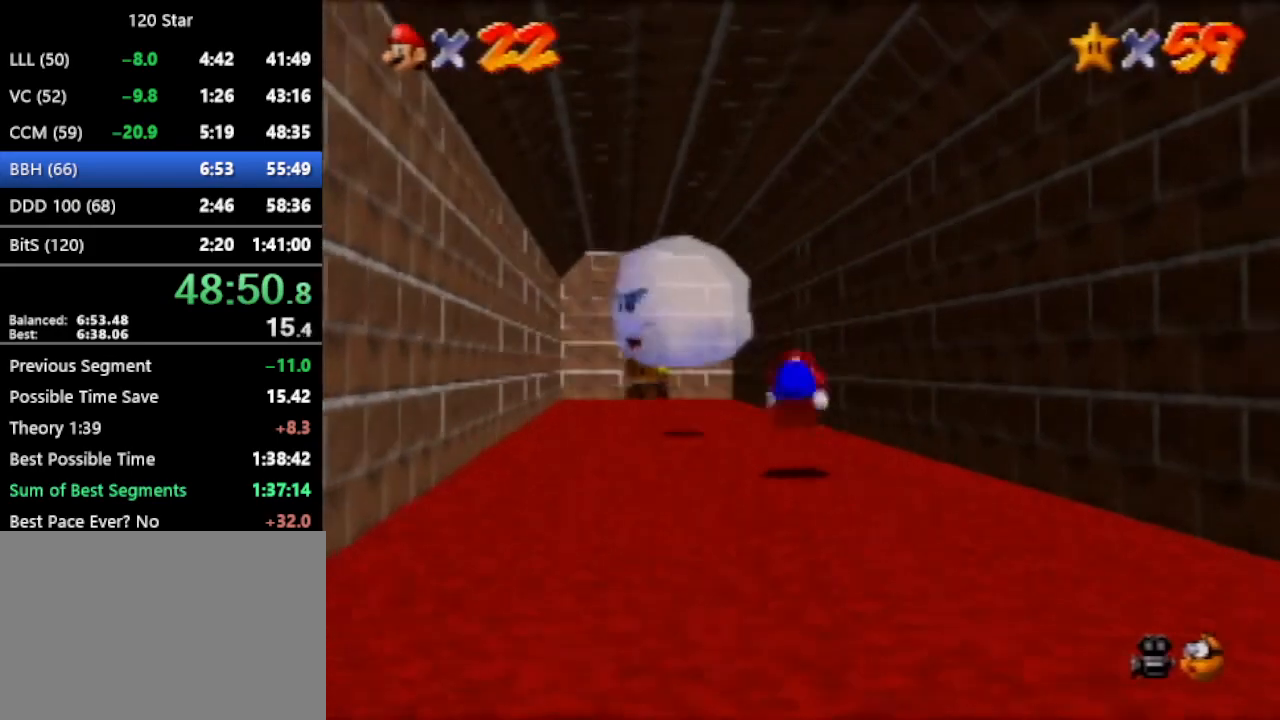
{"buttons": [], "left_stick": "up", "events": []}
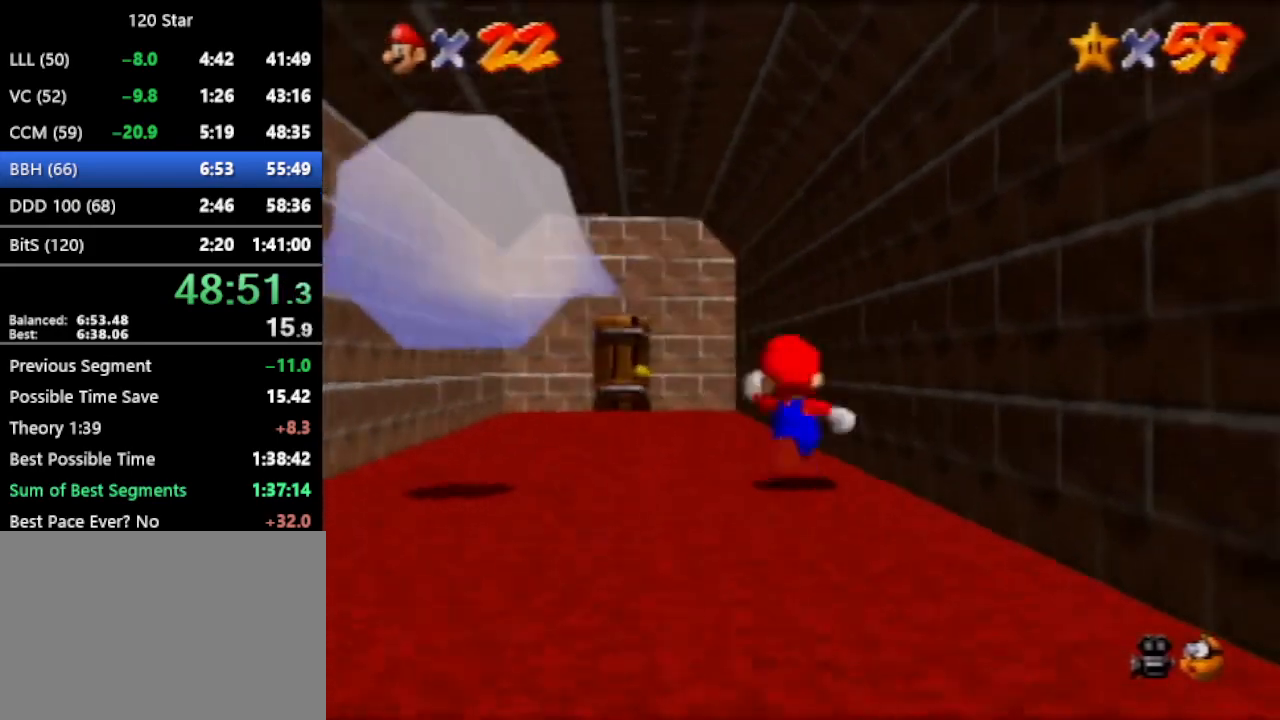
{"buttons": ["A"], "left_stick": "up", "events": [[433, "A", "down"]]}
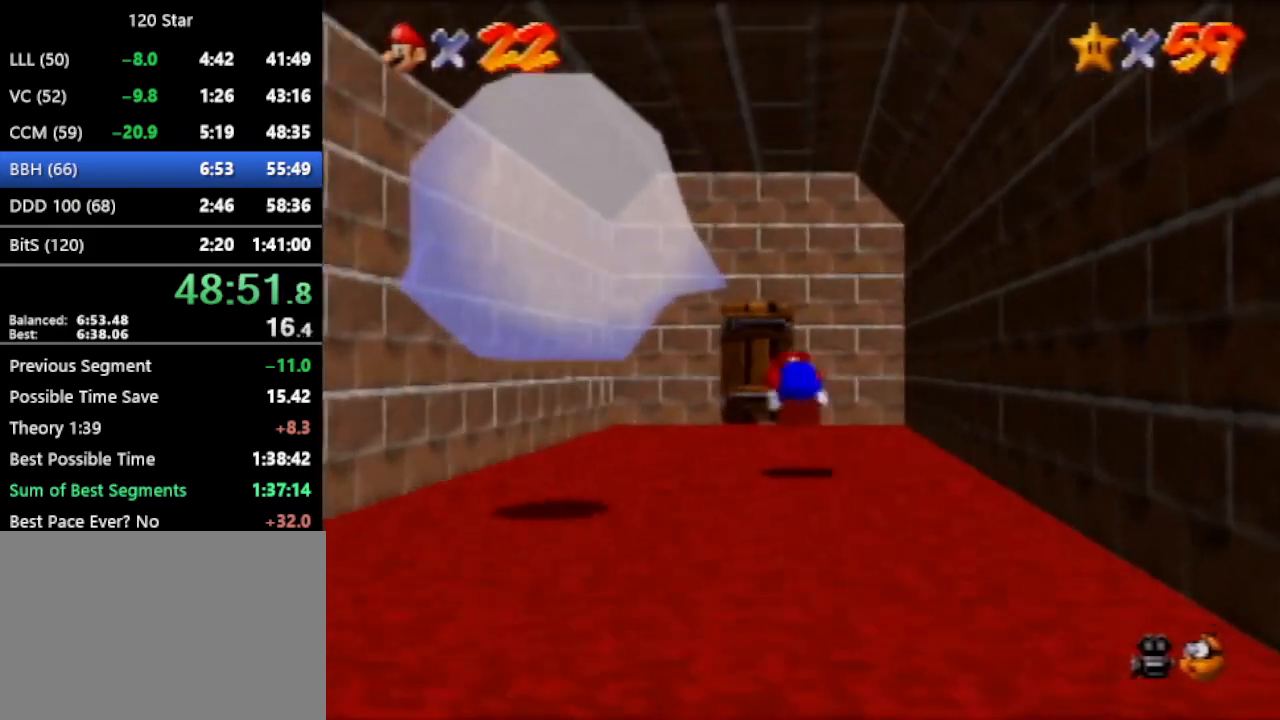
{"buttons": [], "left_stick": "up", "events": [[33, "A", "up"]]}
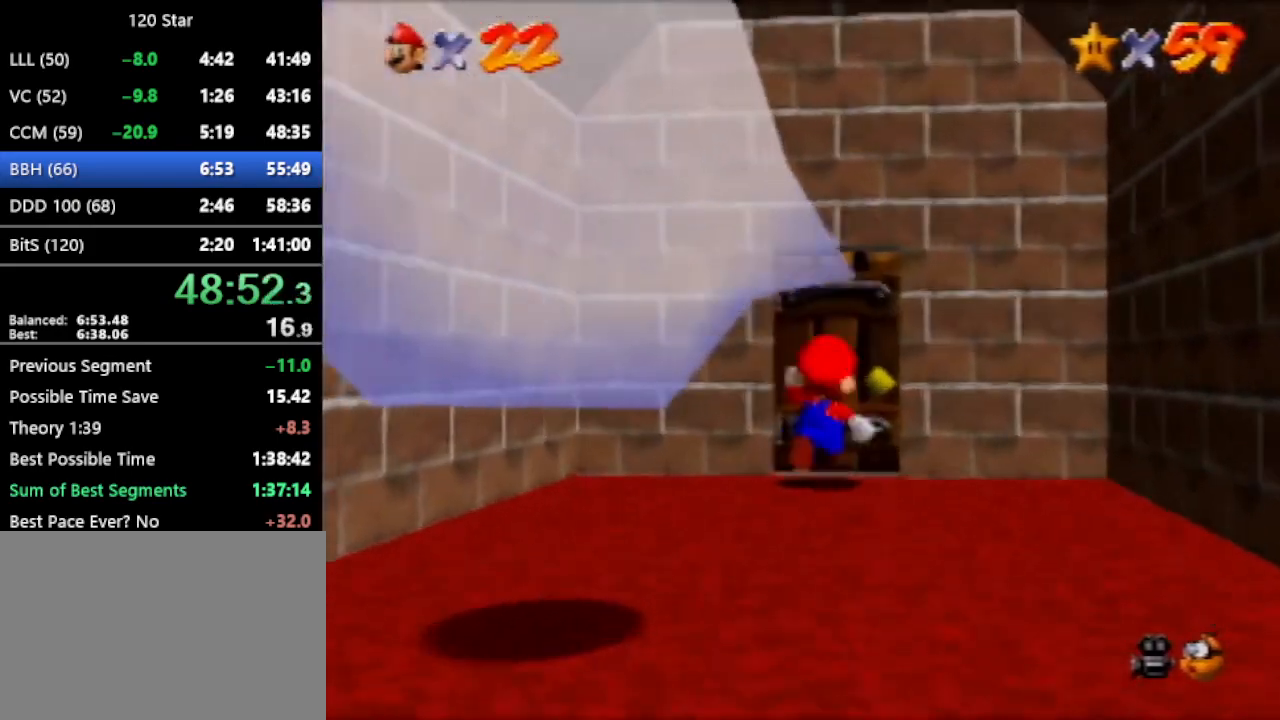
{"buttons": [], "left_stick": "center", "events": [[166, "left_stick", "center"]]}
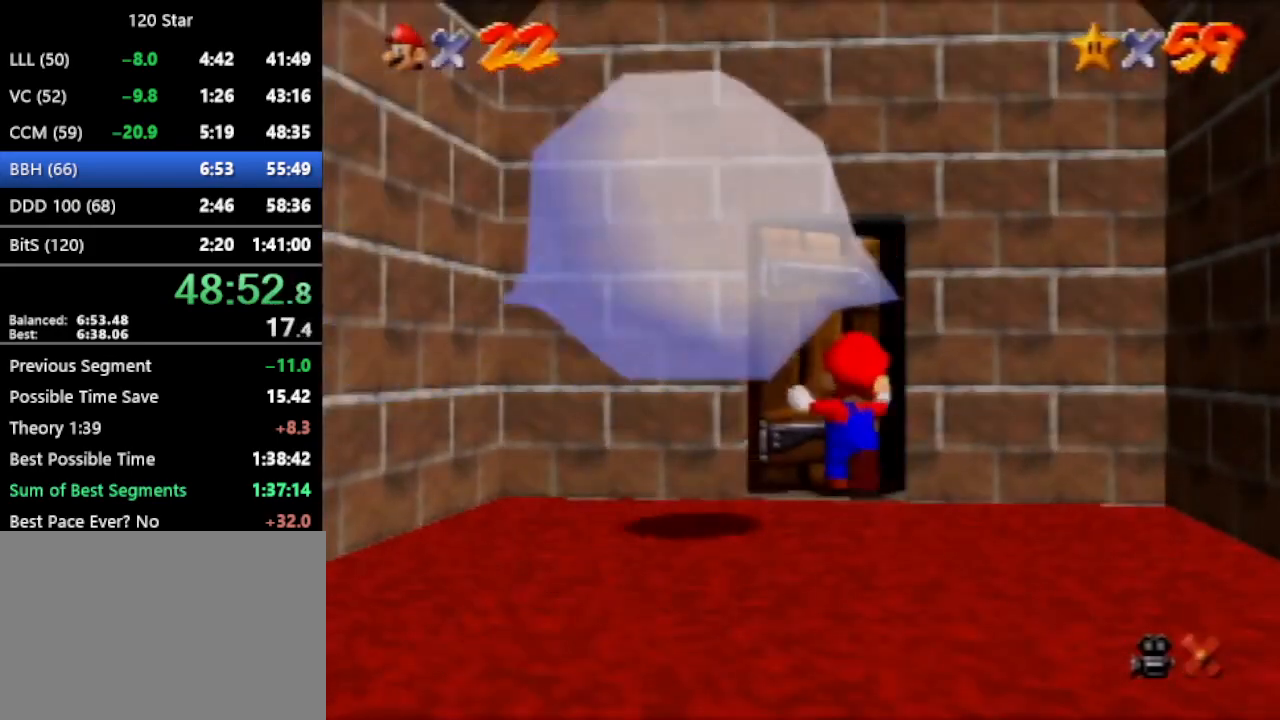
{"buttons": [], "left_stick": "center", "events": []}
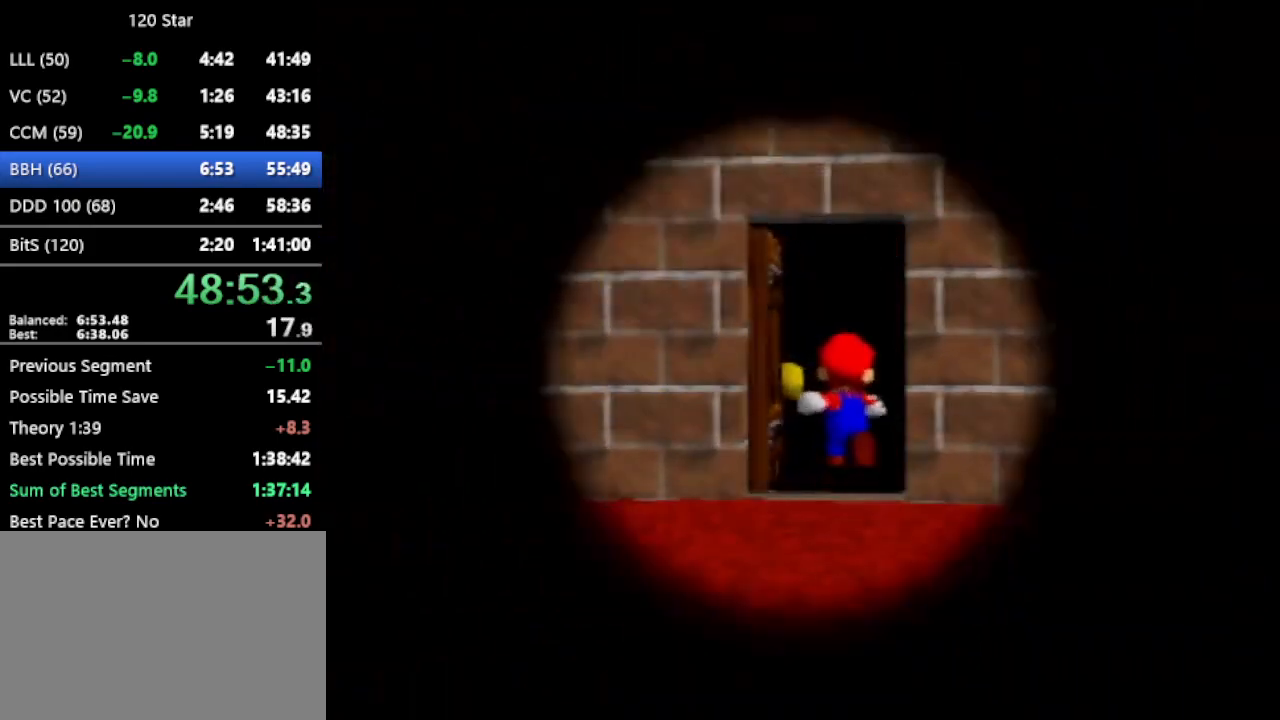
{"buttons": [], "left_stick": "center", "events": []}
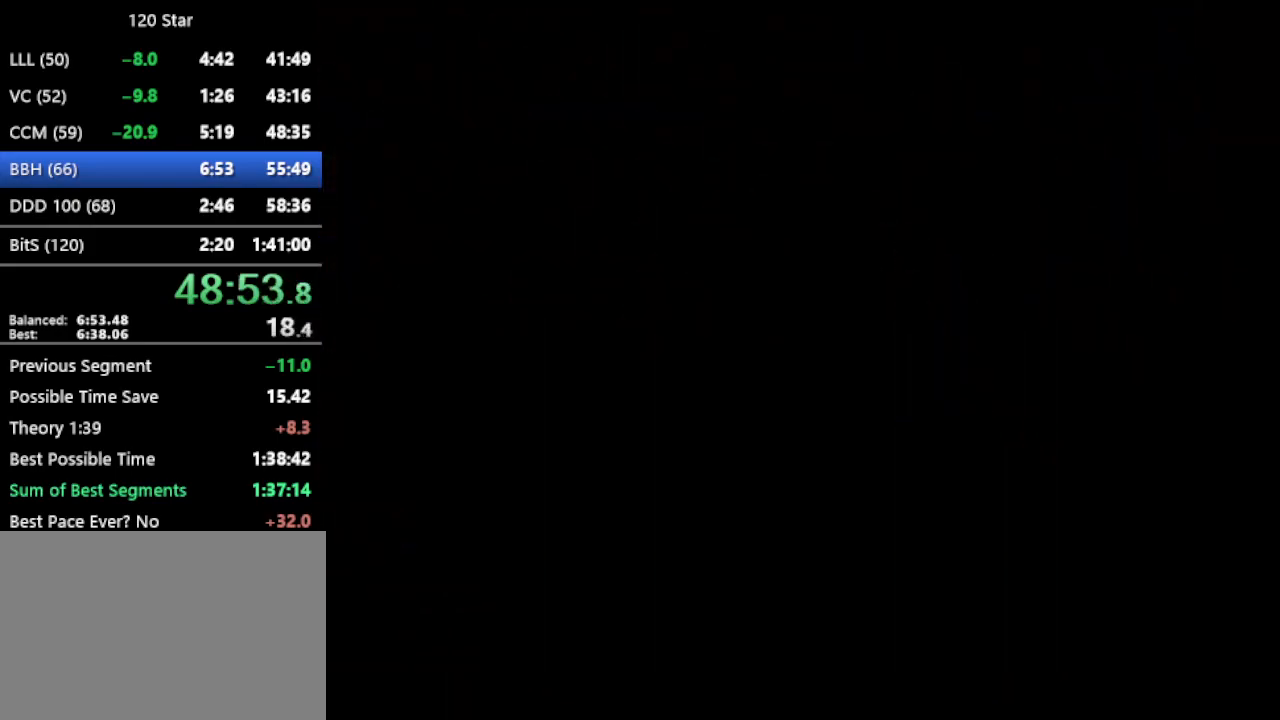
{"buttons": [], "left_stick": "center", "events": [[200, "R1", "down"], [367, "R1", "up"]]}
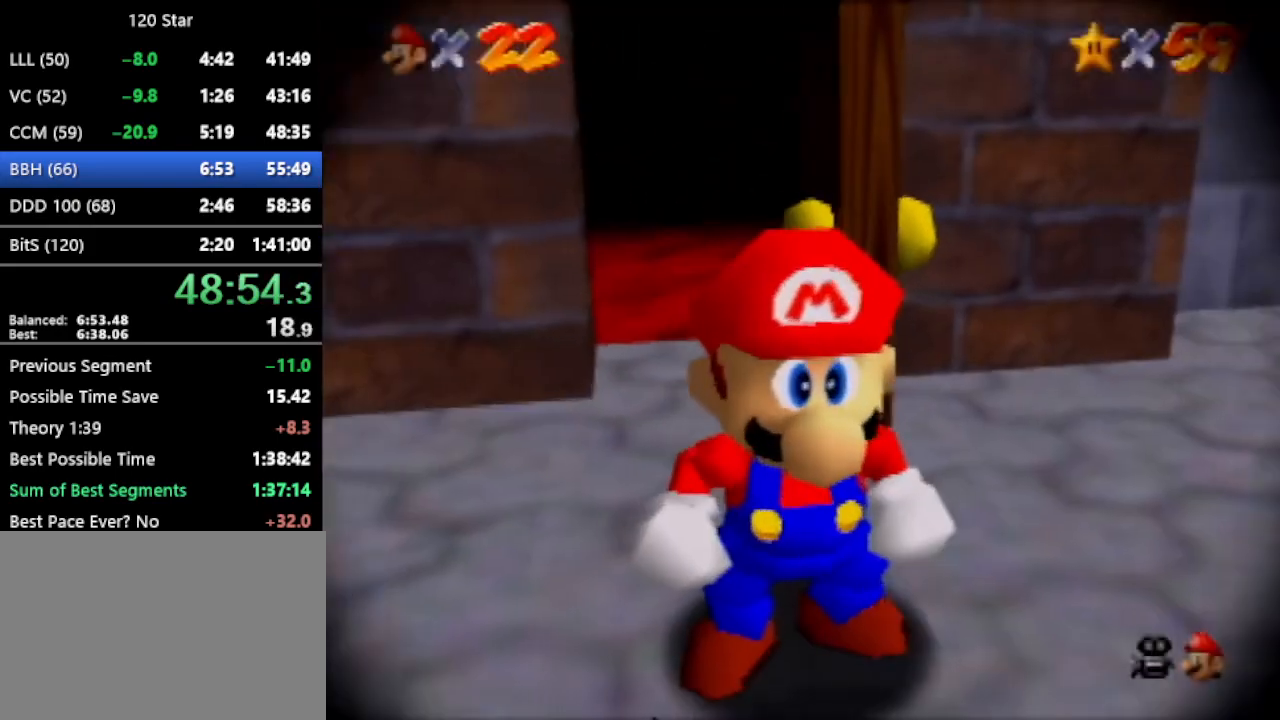
{"buttons": [], "left_stick": "up-right", "events": [[333, "R1", "down"], [400, "left_stick", "up-right"], [467, "R1", "up"]]}
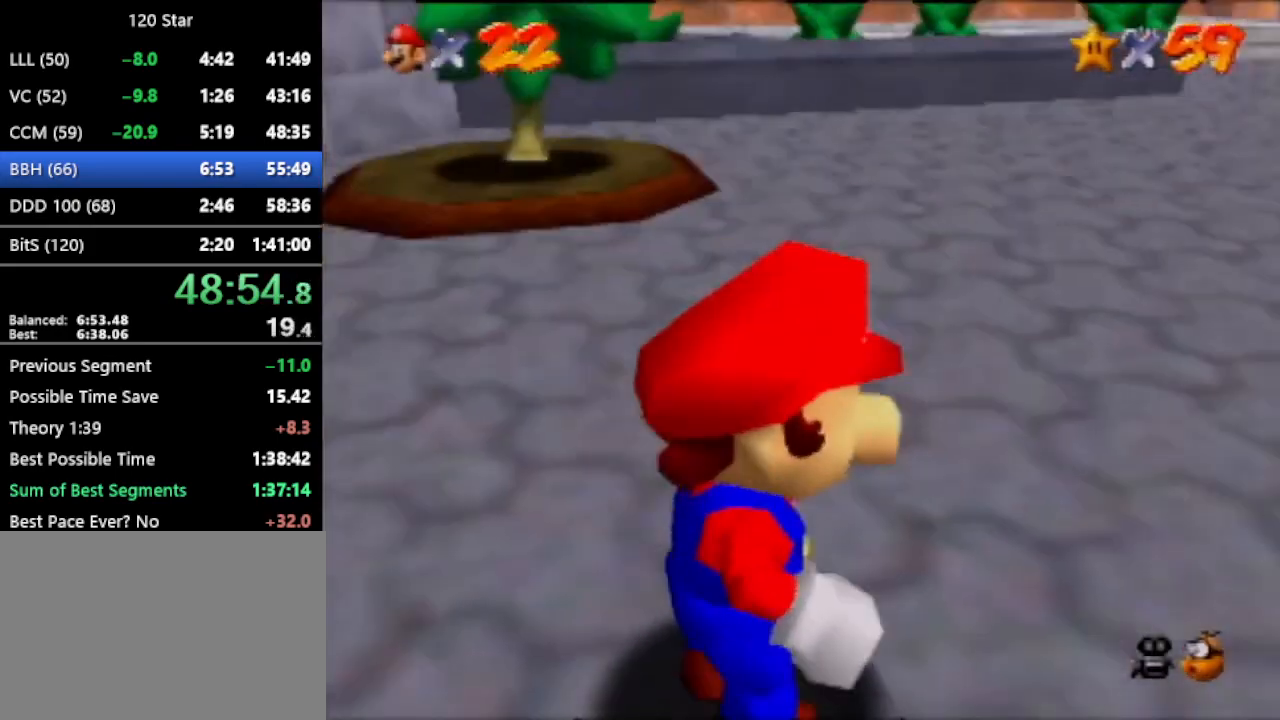
{"buttons": [], "left_stick": "up", "events": [[334, "left_stick", "up"]]}
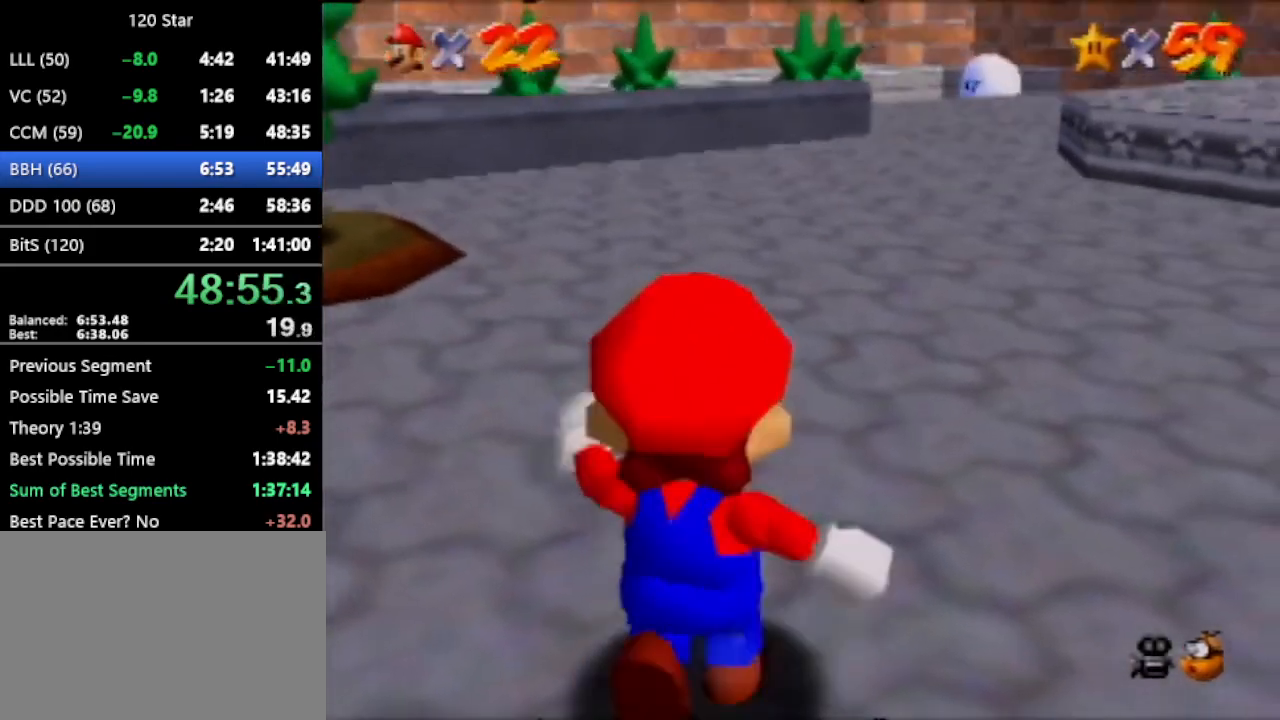
{"buttons": [], "left_stick": "up", "events": [[200, "A", "down"], [333, "A", "up"]]}
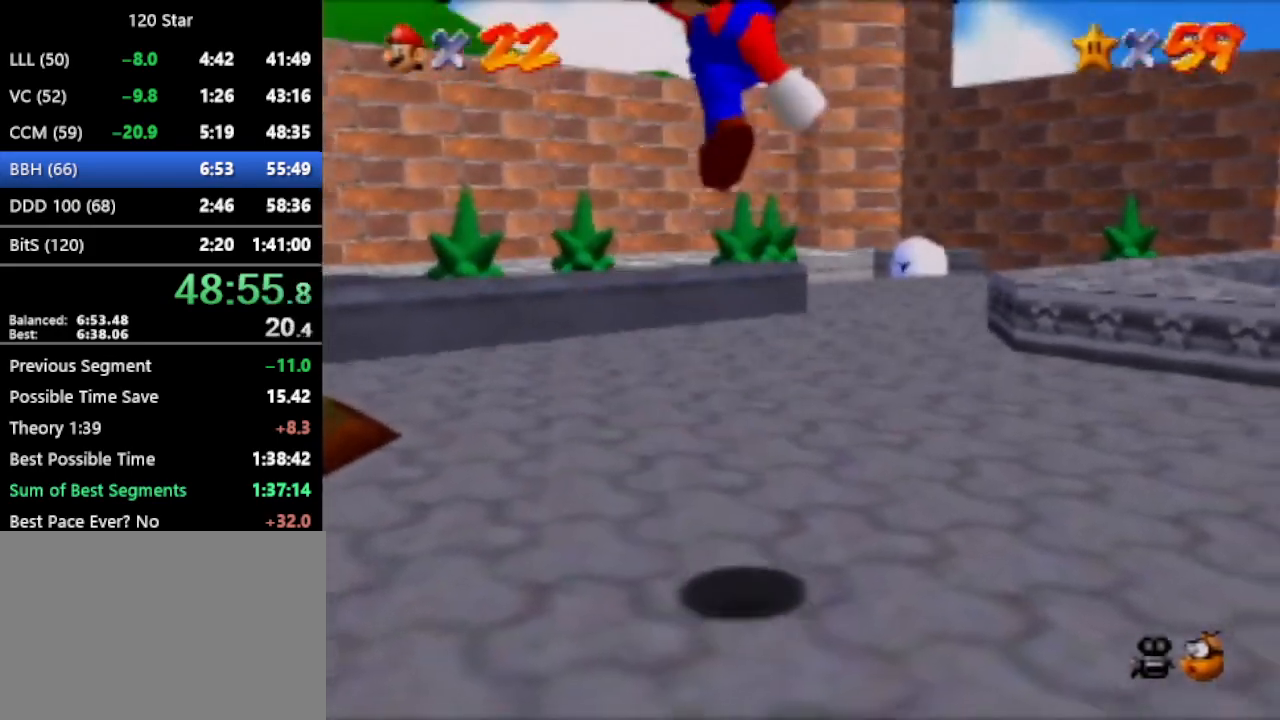
{"buttons": [], "left_stick": "up", "events": []}
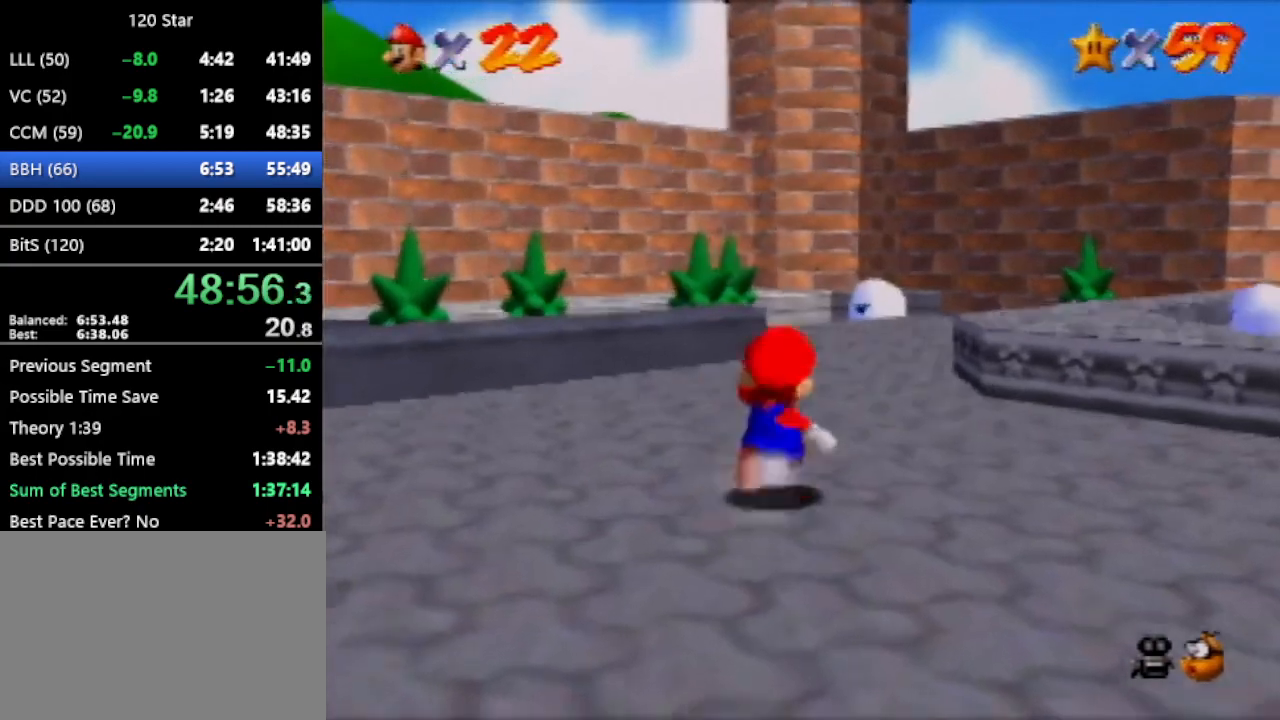
{"buttons": ["A"], "left_stick": "up", "events": [[67, "A", "down"]]}
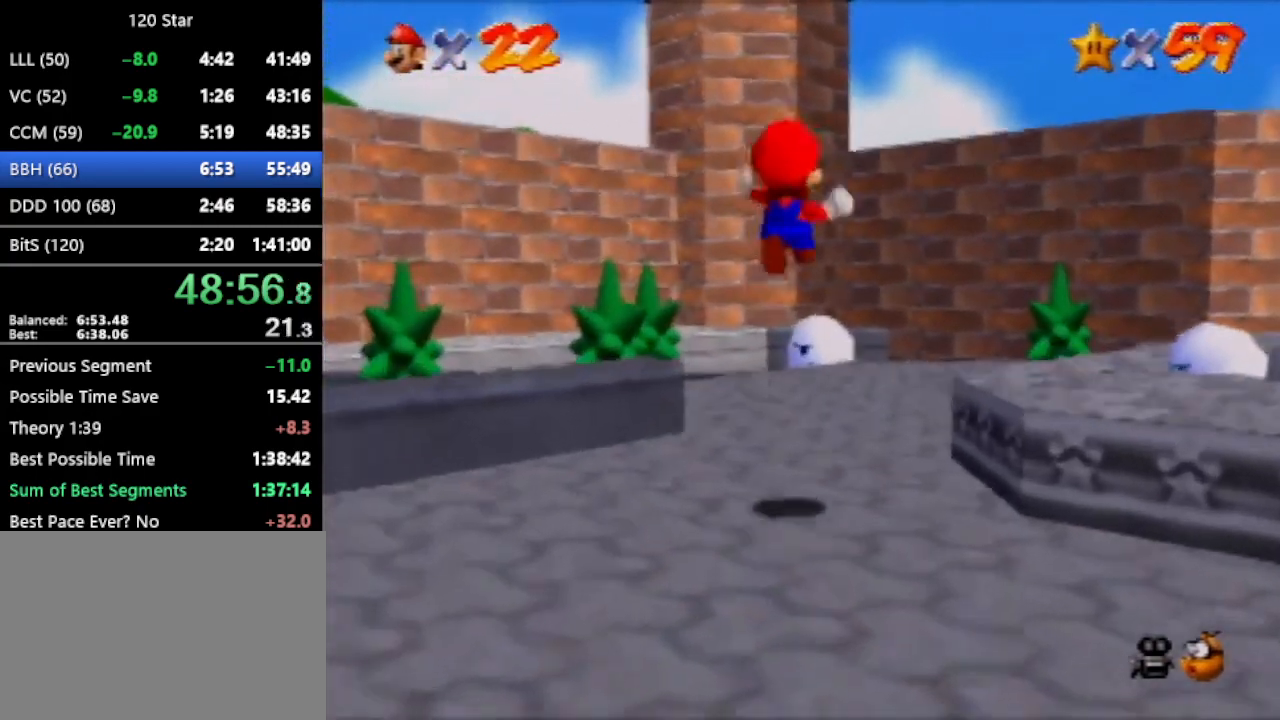
{"buttons": [], "left_stick": "up", "events": [[267, "A", "up"]]}
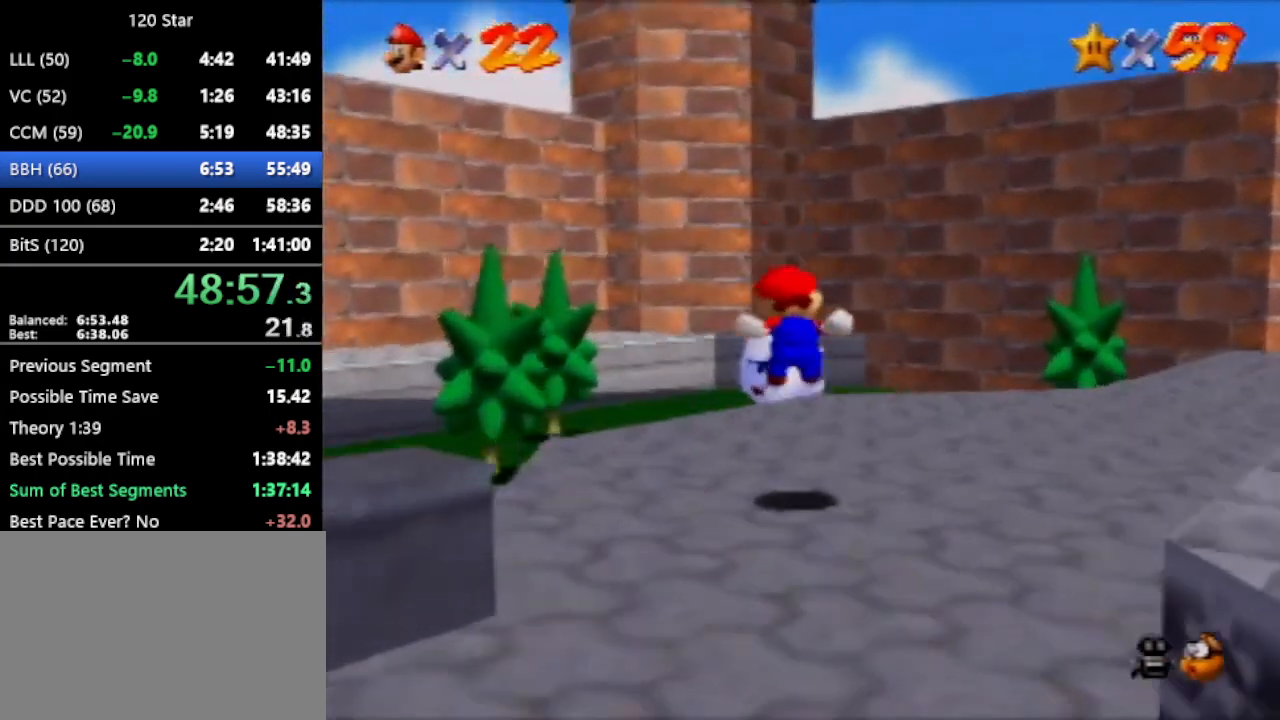
{"buttons": [], "left_stick": "up", "events": [[367, "A", "down"], [434, "A", "up"]]}
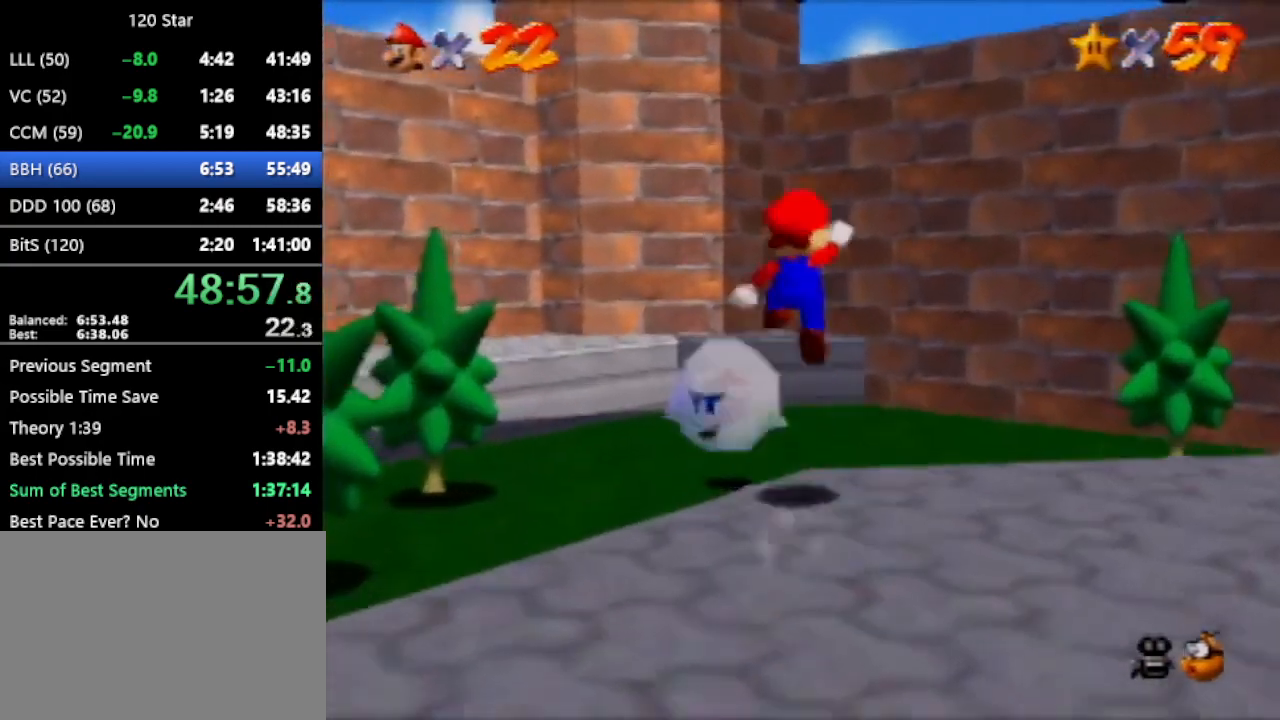
{"buttons": [], "left_stick": "down", "events": [[167, "left_stick", "up-left"], [367, "left_stick", "center"], [467, "left_stick", "down"]]}
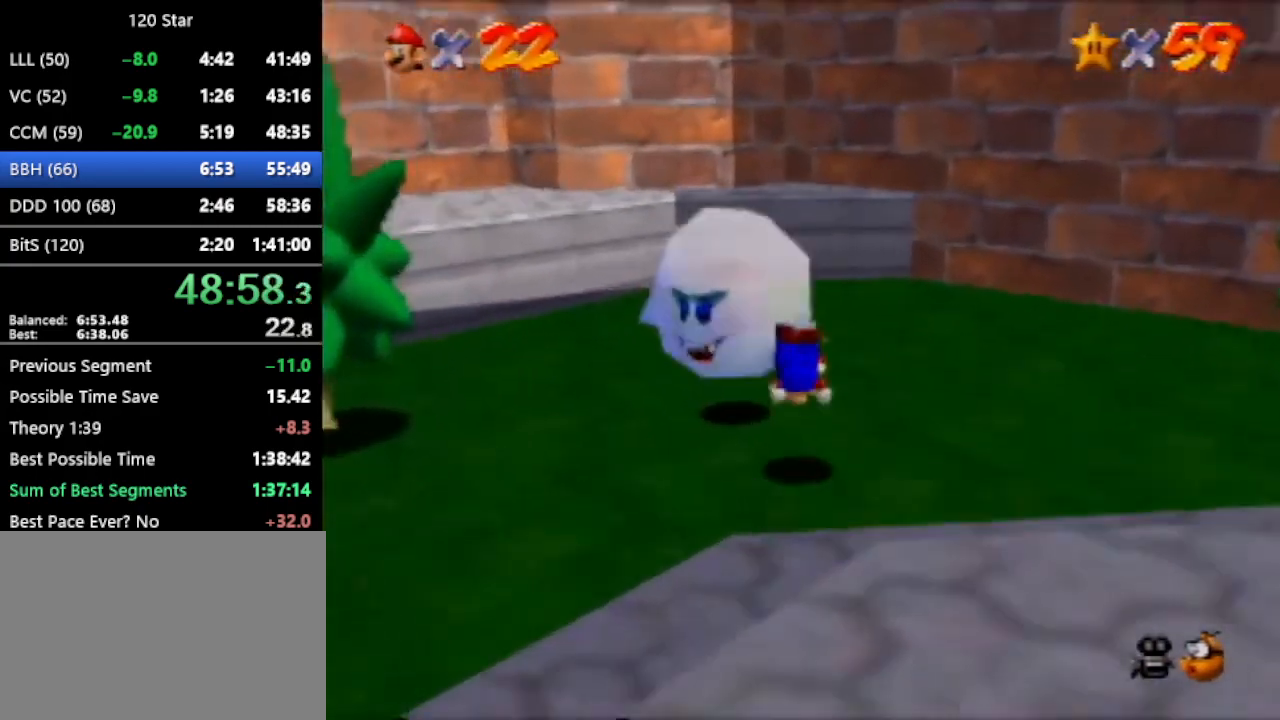
{"buttons": [], "left_stick": "down", "events": [[100, "A", "down"], [167, "A", "up"]]}
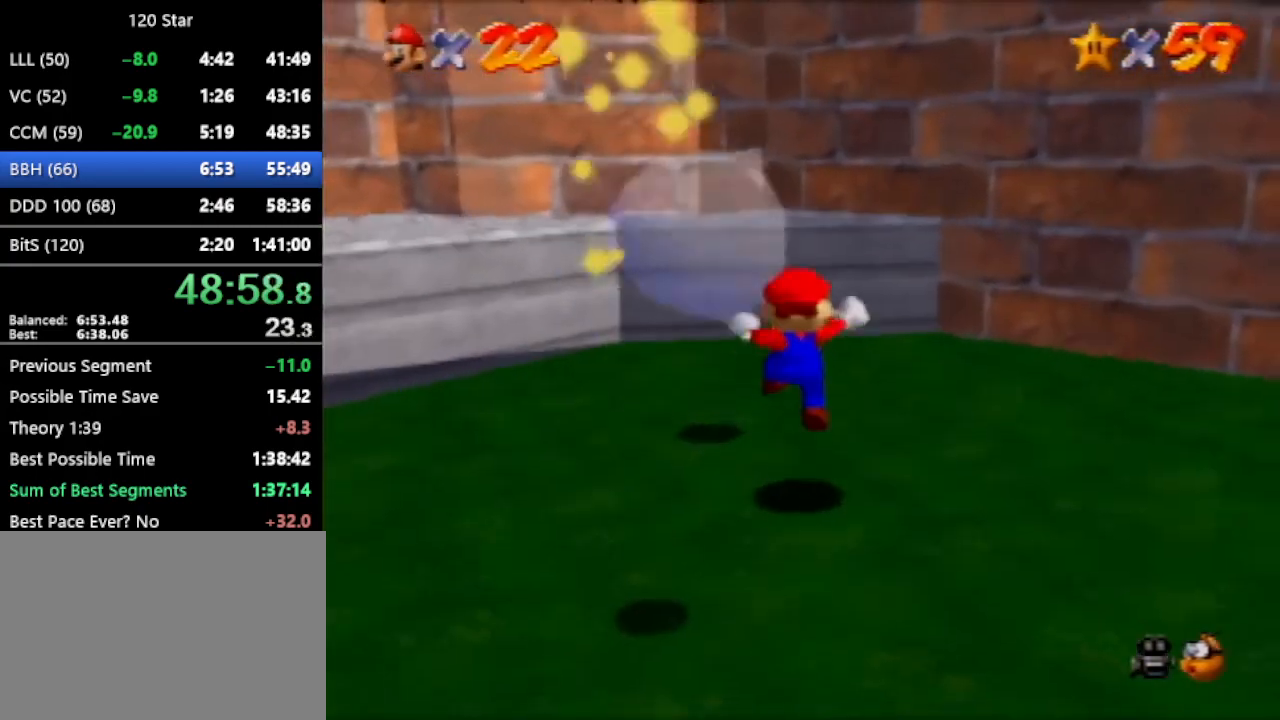
{"buttons": [], "left_stick": "down", "events": []}
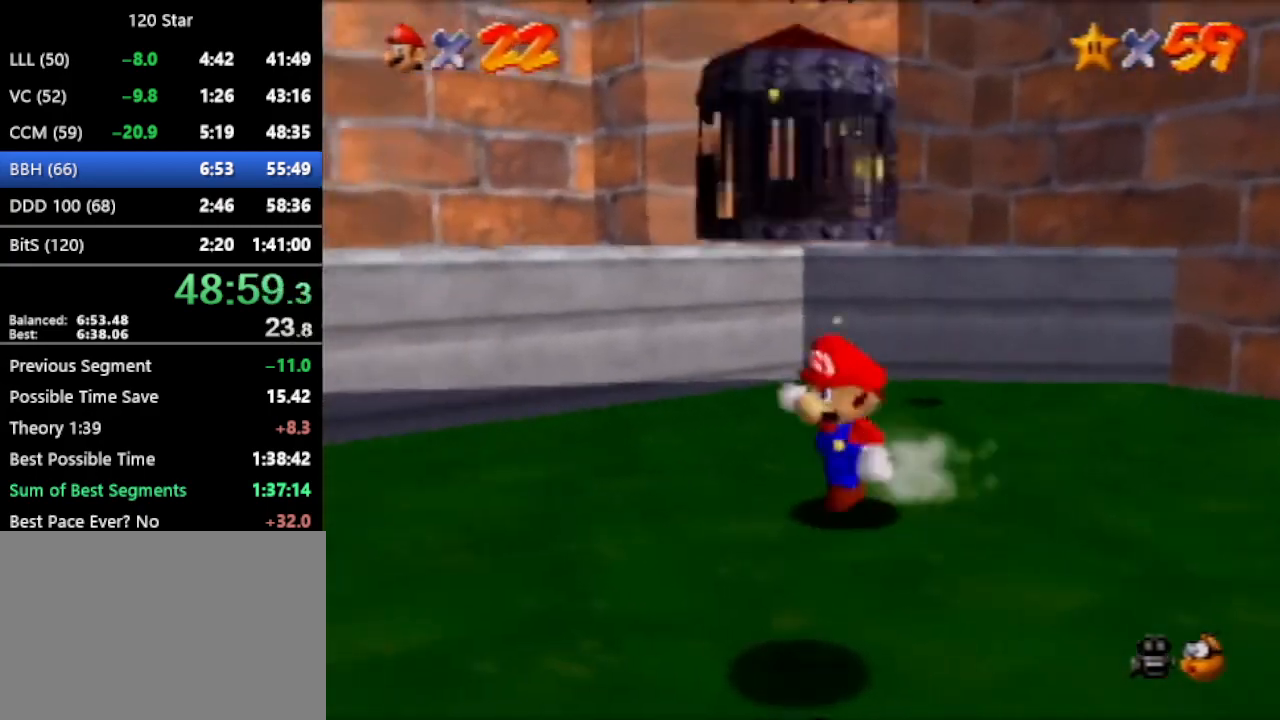
{"buttons": [], "left_stick": "center", "events": [[301, "left_stick", "center"]]}